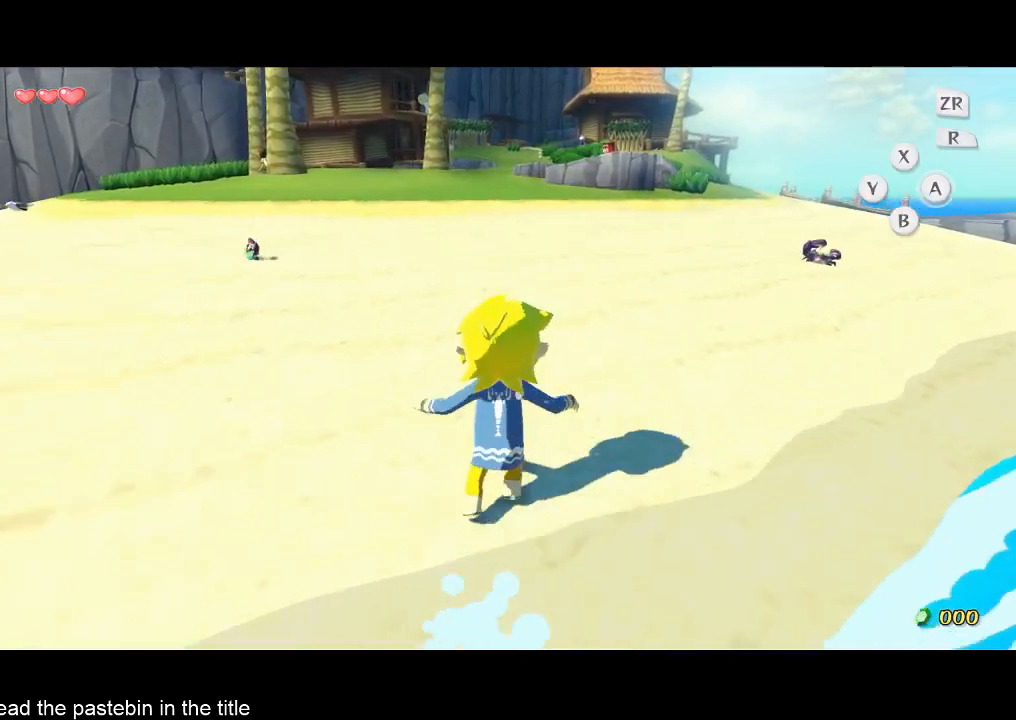
Gameplay with a controller (Nintendo layout); each line is a JSON object with the inputs held at the frame after it. "button_events" lists button changes between this image and that frame as [ms after this image, input, new state], when the widget could be followed in between (sticks are given only as held states). Not read: L3 R3 TOUCHPAD.
{"buttons": ["A"], "left_stick": "up", "right_stick": "center", "button_events": [[33, "A", "up"], [433, "A", "down"]]}
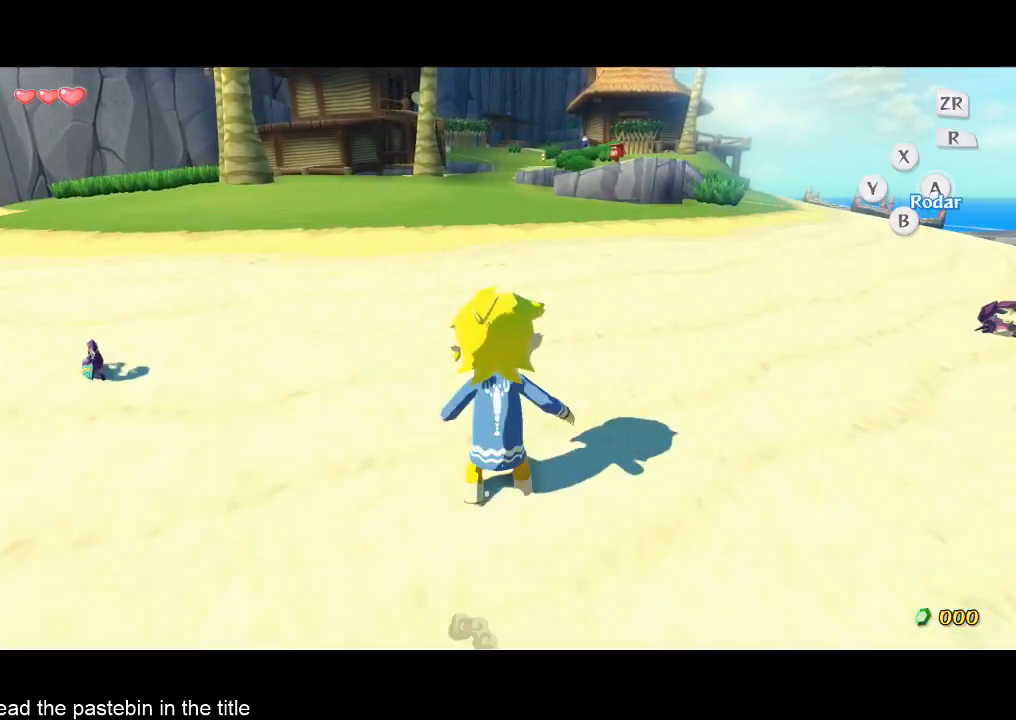
{"buttons": ["A"], "left_stick": "up", "right_stick": "center", "button_events": [[33, "A", "up"], [500, "A", "down"]]}
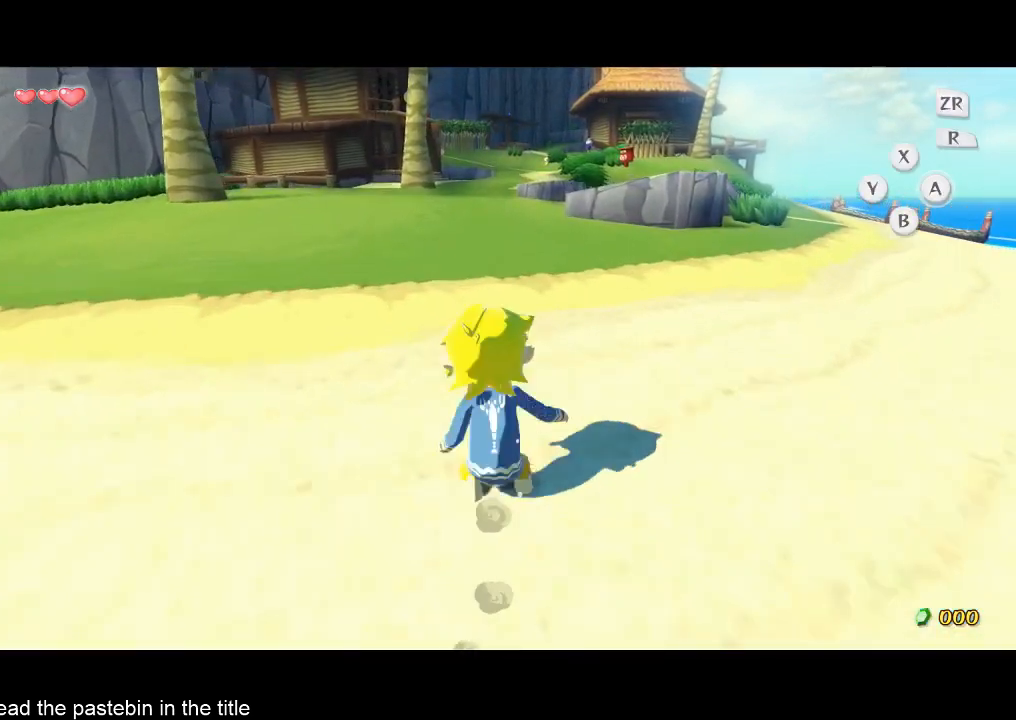
{"buttons": [], "left_stick": "up", "right_stick": "center", "button_events": [[167, "A", "up"]]}
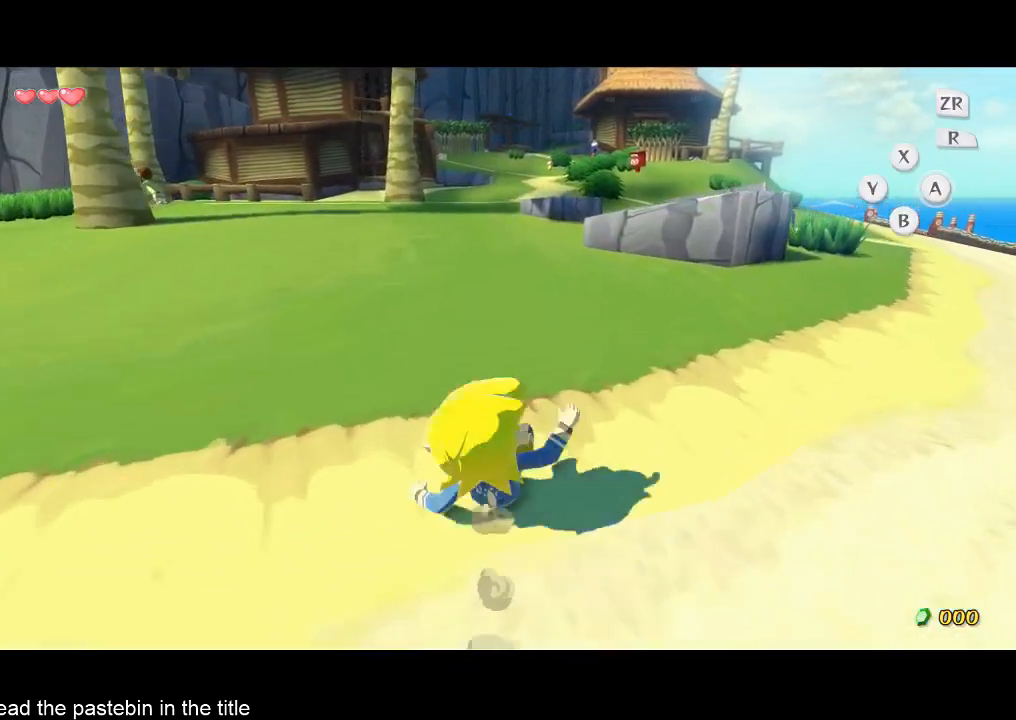
{"buttons": [], "left_stick": "up", "right_stick": "center", "button_events": [[33, "A", "down"], [200, "A", "up"]]}
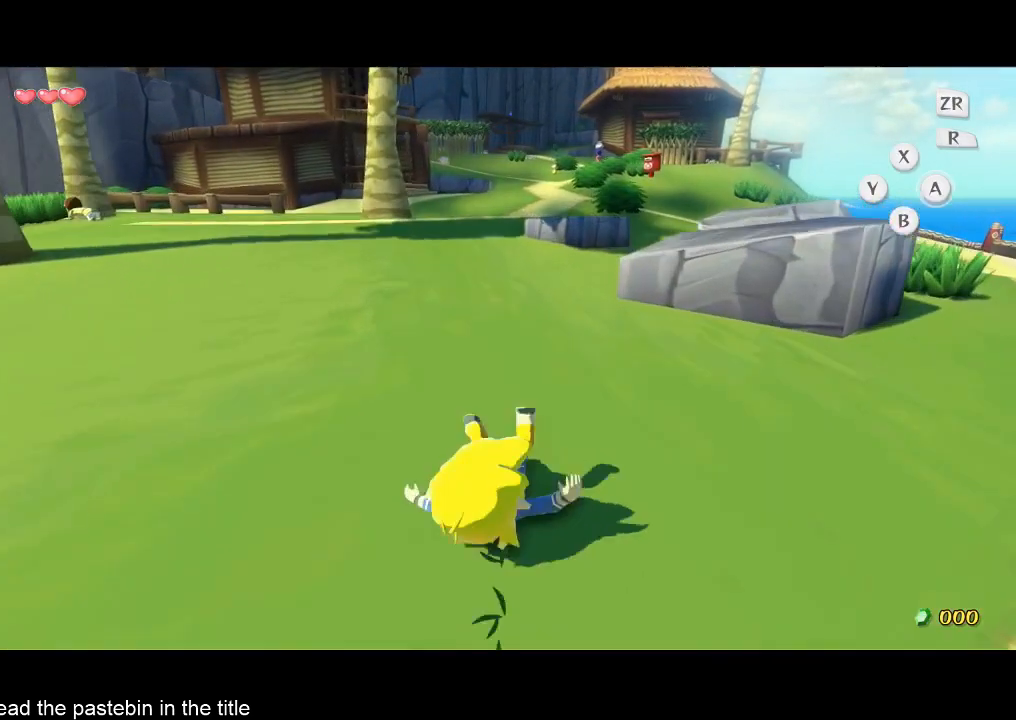
{"buttons": [], "left_stick": "up", "right_stick": "center", "button_events": [[167, "A", "down"], [267, "A", "up"]]}
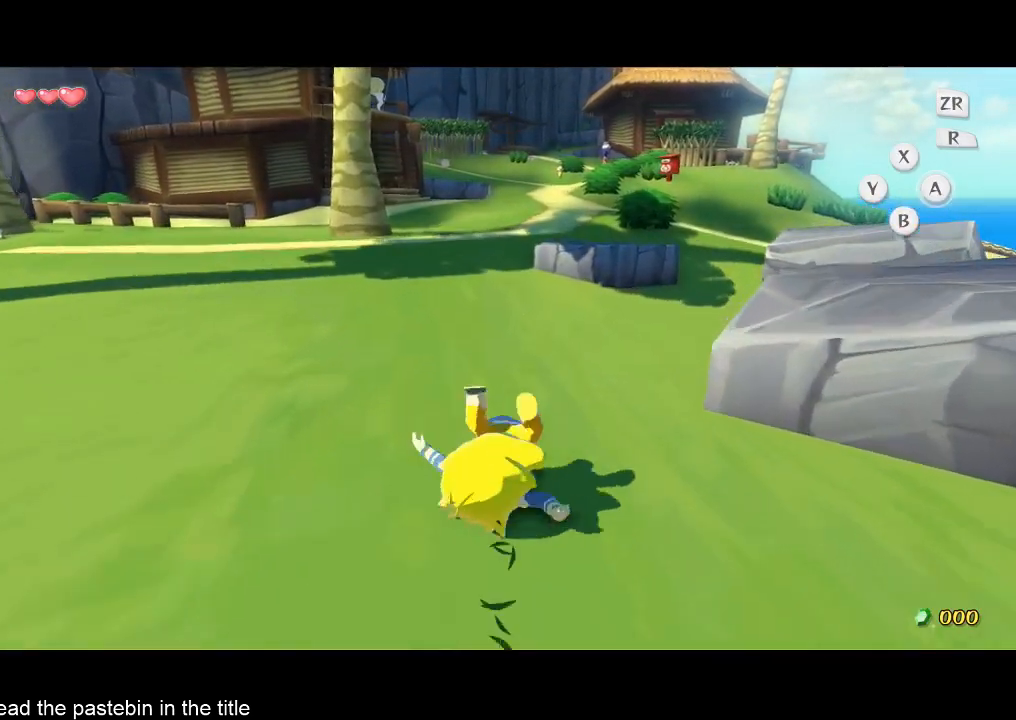
{"buttons": [], "left_stick": "up", "right_stick": "center", "button_events": [[233, "A", "down"], [400, "A", "up"]]}
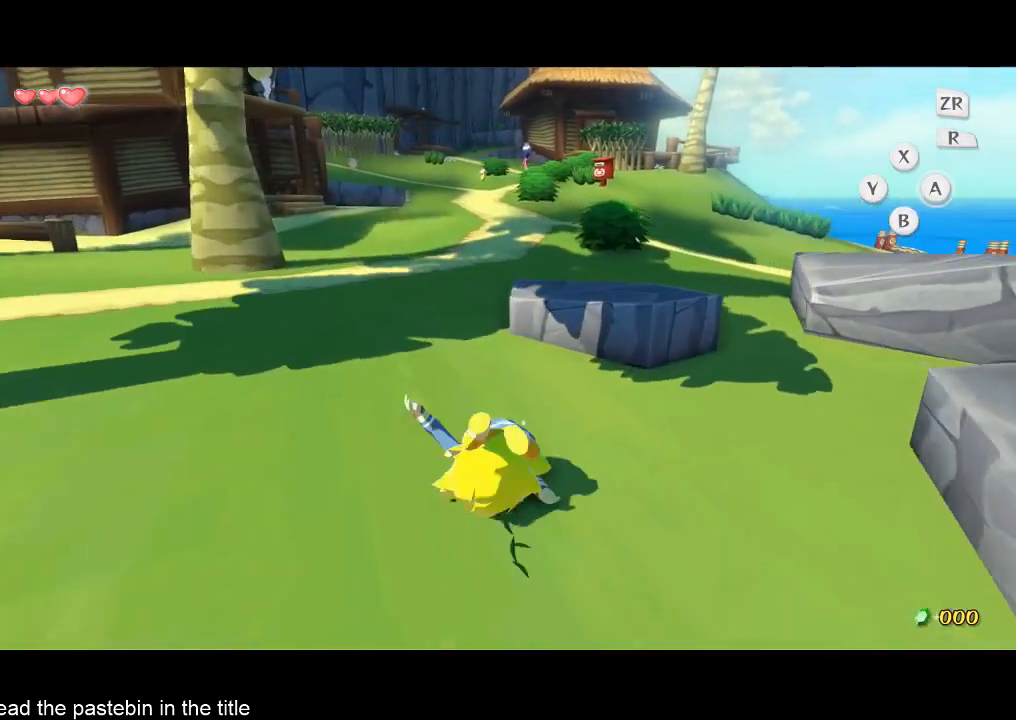
{"buttons": [], "left_stick": "up", "right_stick": "center", "button_events": [[267, "A", "down"], [400, "A", "up"]]}
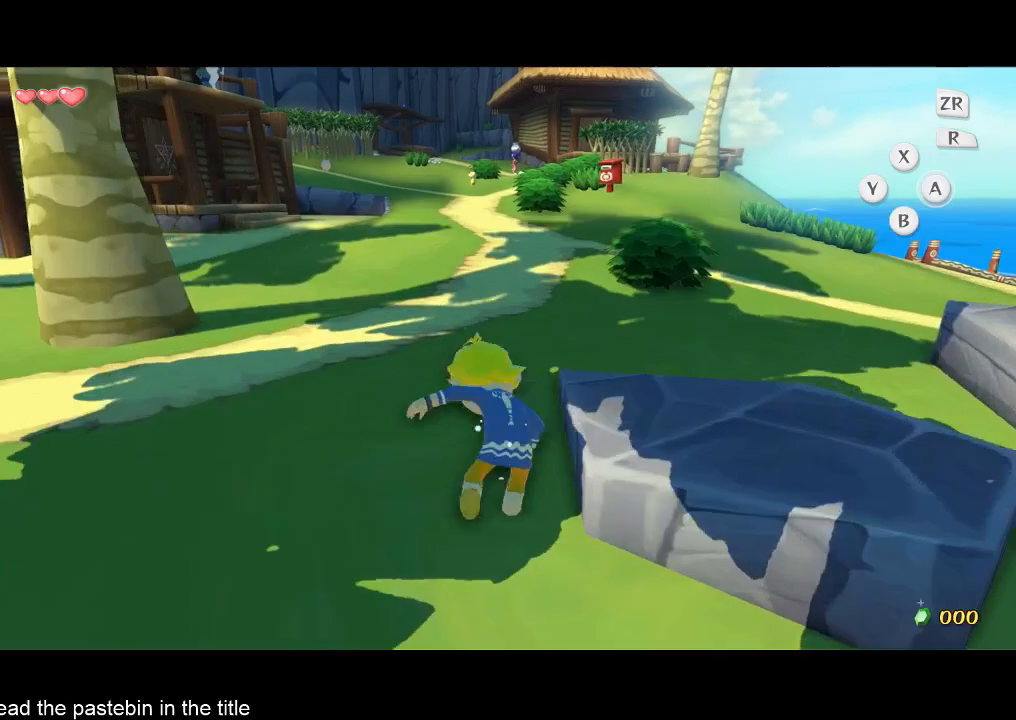
{"buttons": [], "left_stick": "up", "right_stick": "center", "button_events": [[267, "A", "down"], [433, "A", "up"]]}
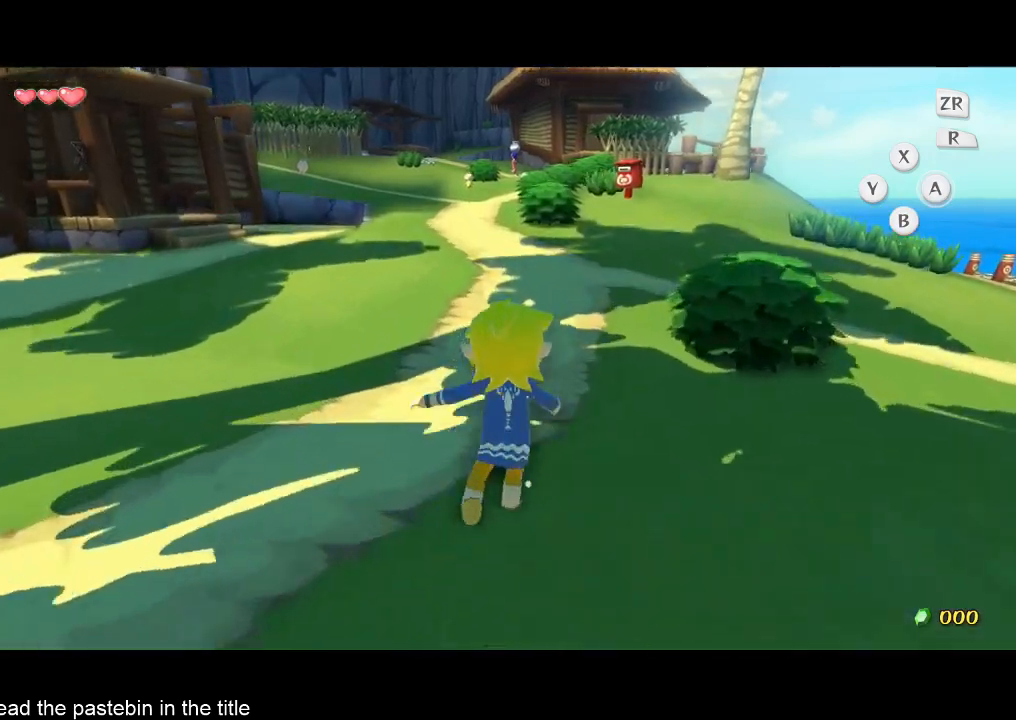
{"buttons": [], "left_stick": "up", "right_stick": "center", "button_events": [[400, "A", "down"], [500, "A", "up"]]}
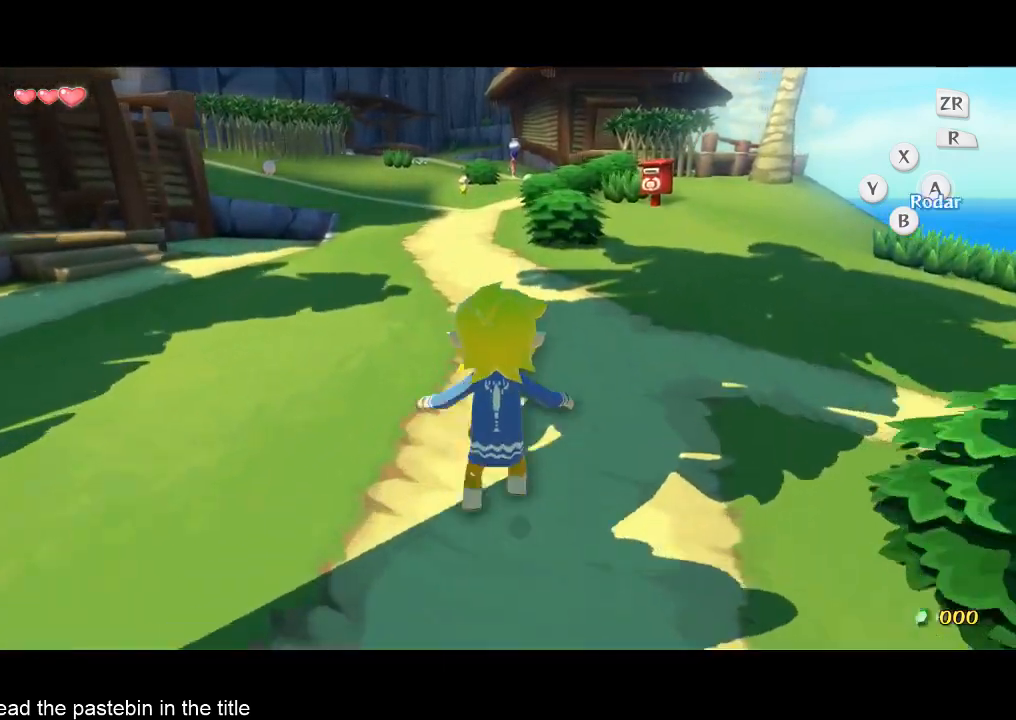
{"buttons": ["A"], "left_stick": "up", "right_stick": "center", "button_events": [[467, "A", "down"]]}
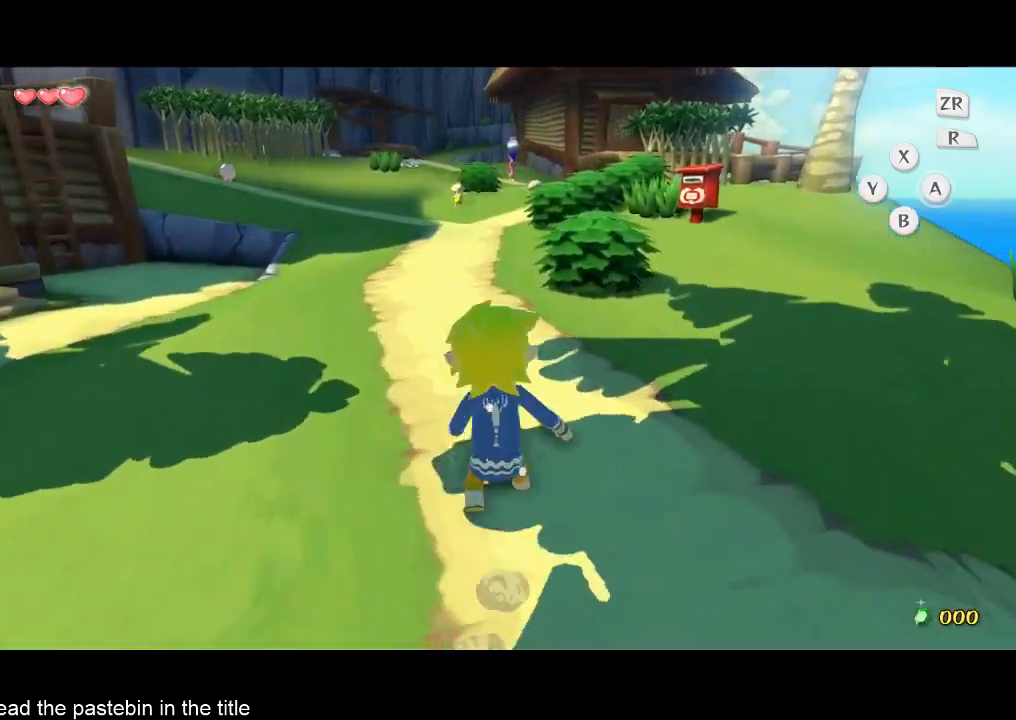
{"buttons": [], "left_stick": "up", "right_stick": "center", "button_events": [[133, "A", "up"]]}
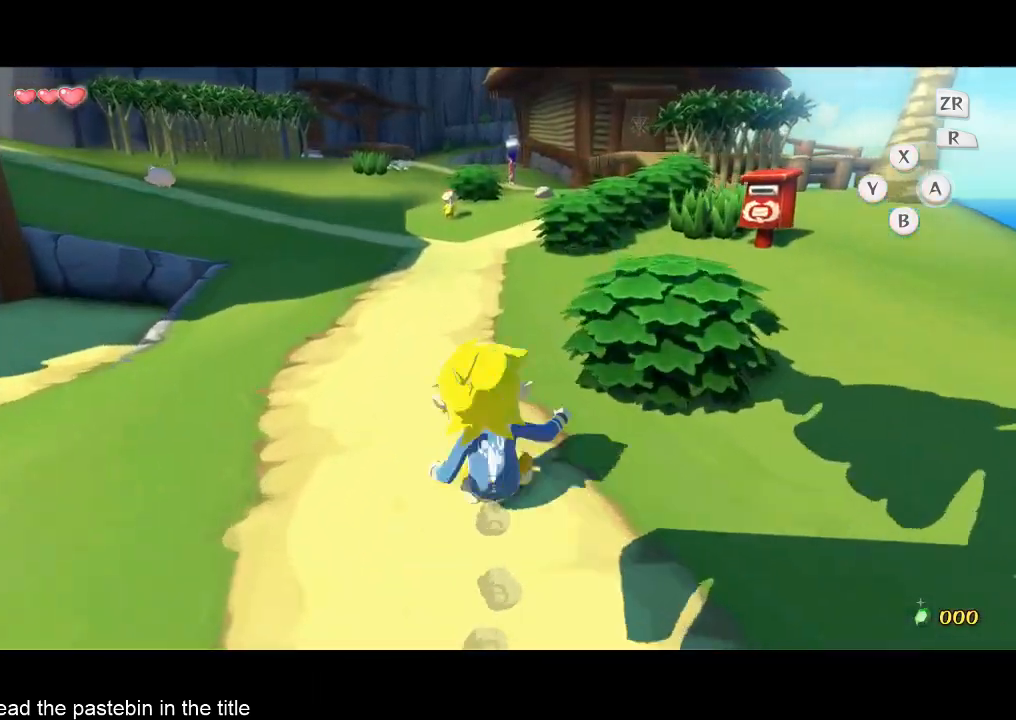
{"buttons": [], "left_stick": "up", "right_stick": "center", "button_events": [[33, "A", "down"], [200, "A", "up"]]}
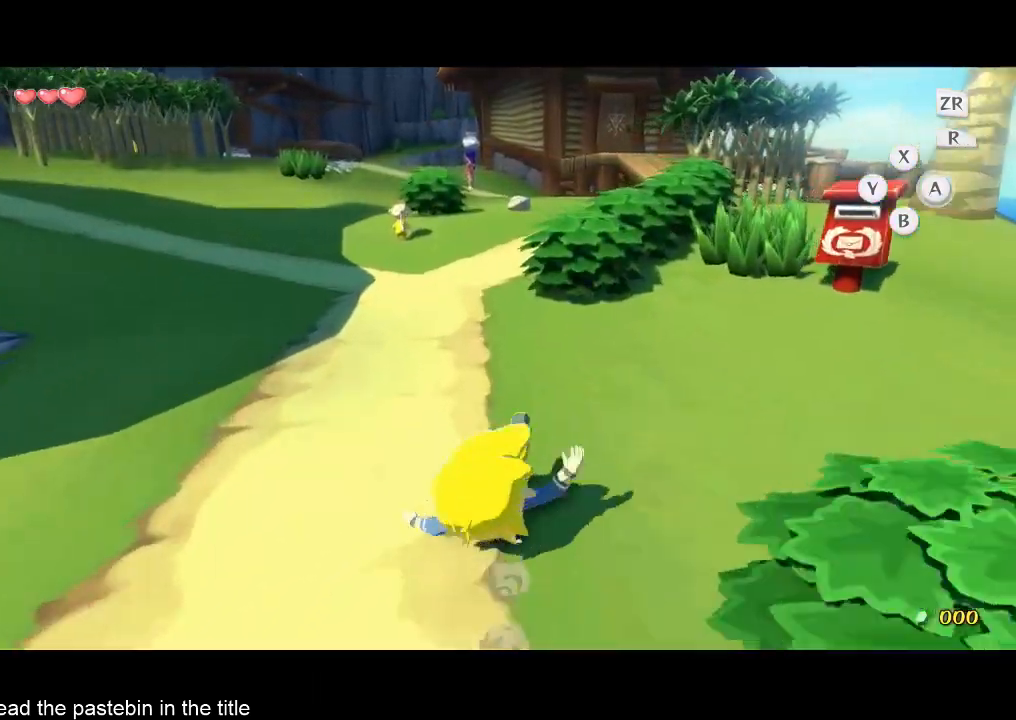
{"buttons": [], "left_stick": "up", "right_stick": "center", "button_events": [[100, "A", "down"], [300, "A", "up"]]}
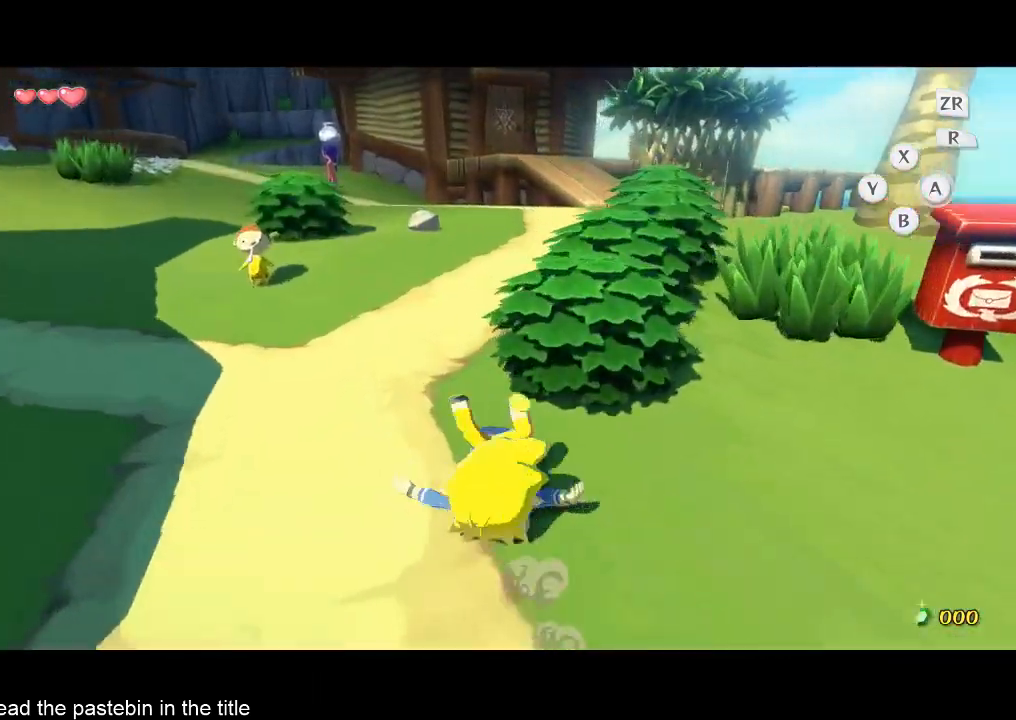
{"buttons": [], "left_stick": "up", "right_stick": "center", "button_events": [[200, "A", "down"], [333, "A", "up"]]}
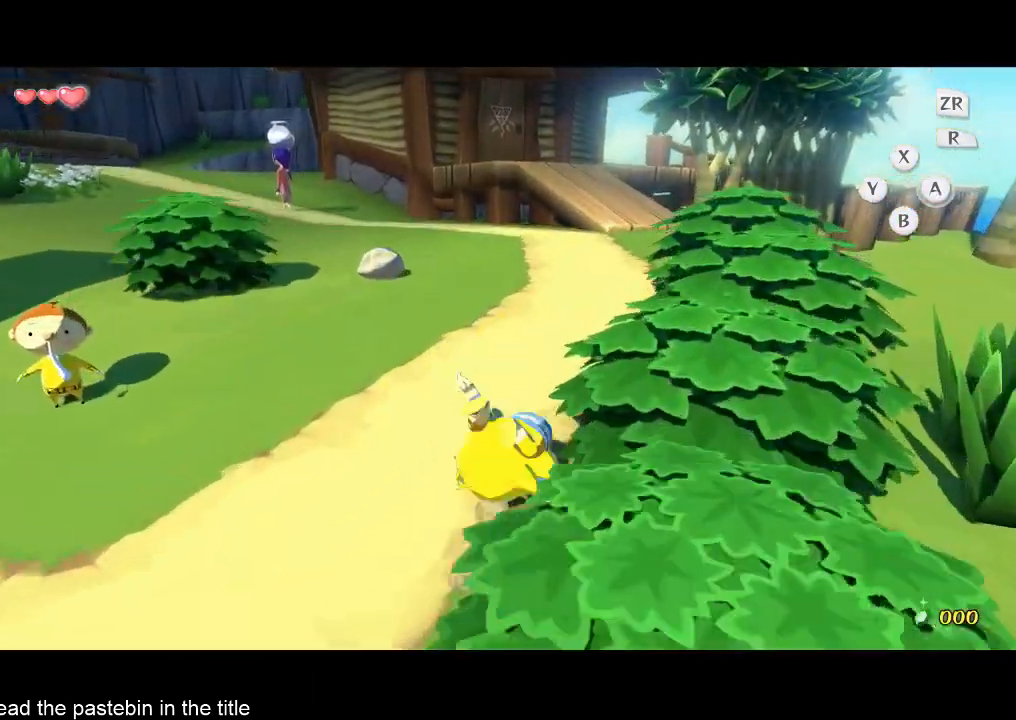
{"buttons": [], "left_stick": "up", "right_stick": "center", "button_events": [[333, "A", "down"], [433, "A", "up"]]}
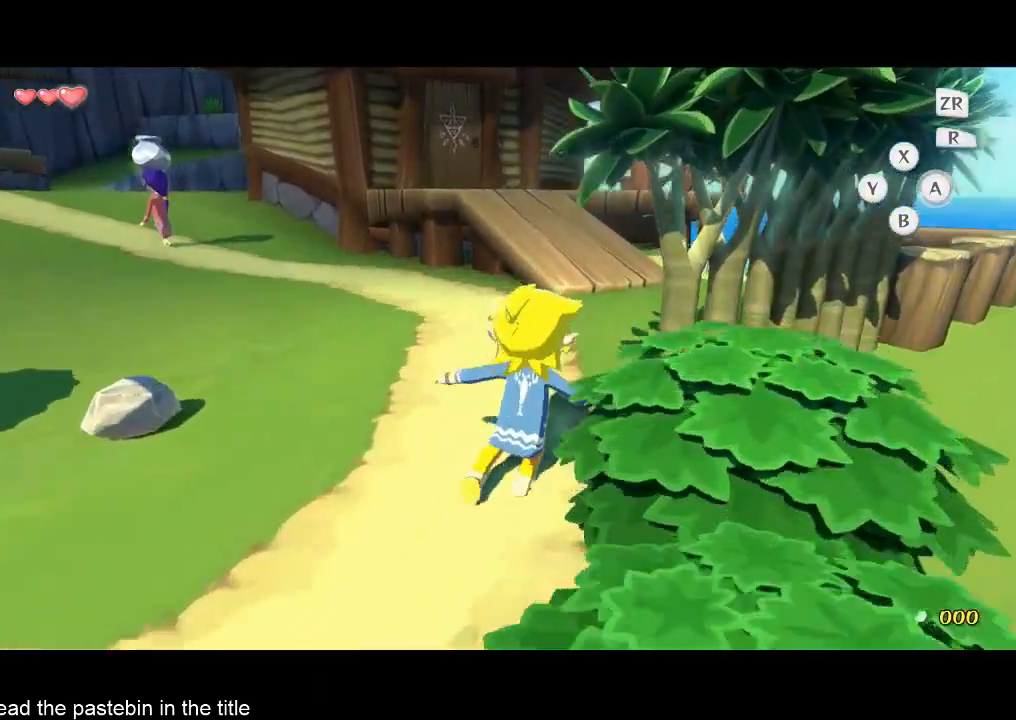
{"buttons": [], "left_stick": "up", "right_stick": "center", "button_events": [[367, "A", "down"], [500, "A", "up"]]}
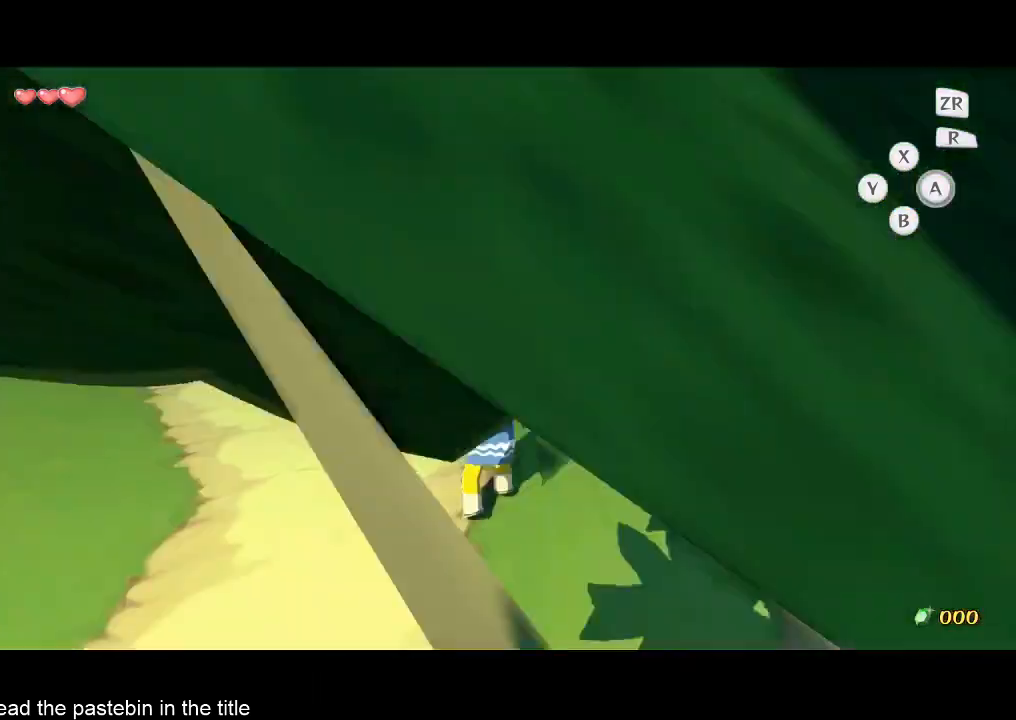
{"buttons": [], "left_stick": "up", "right_stick": "center", "button_events": []}
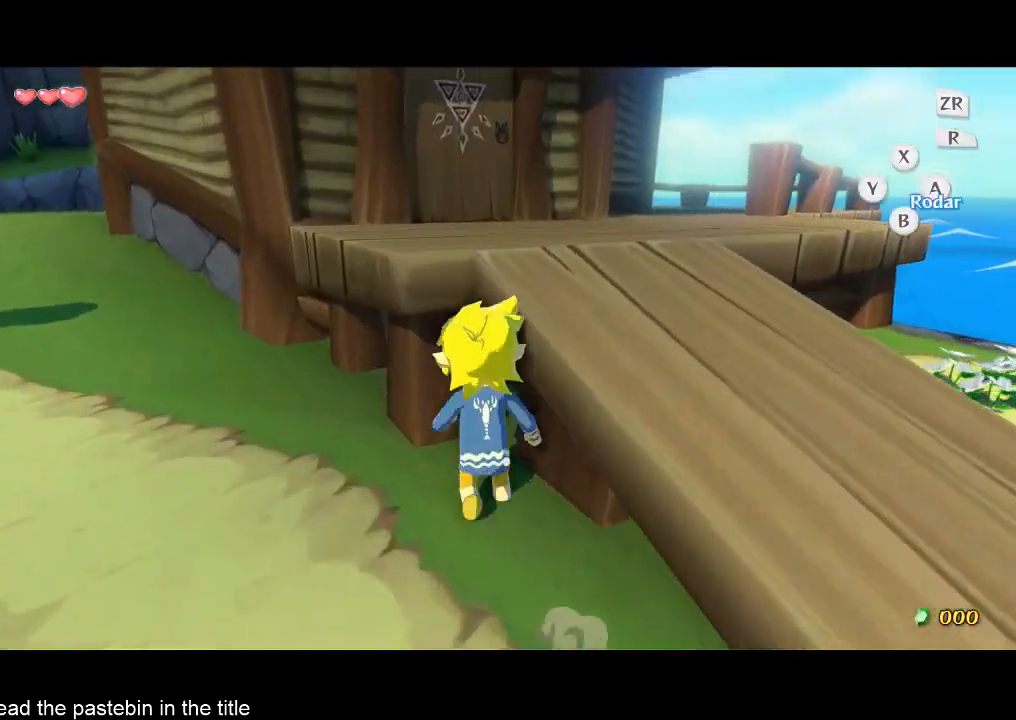
{"buttons": [], "left_stick": "up", "right_stick": "center", "button_events": []}
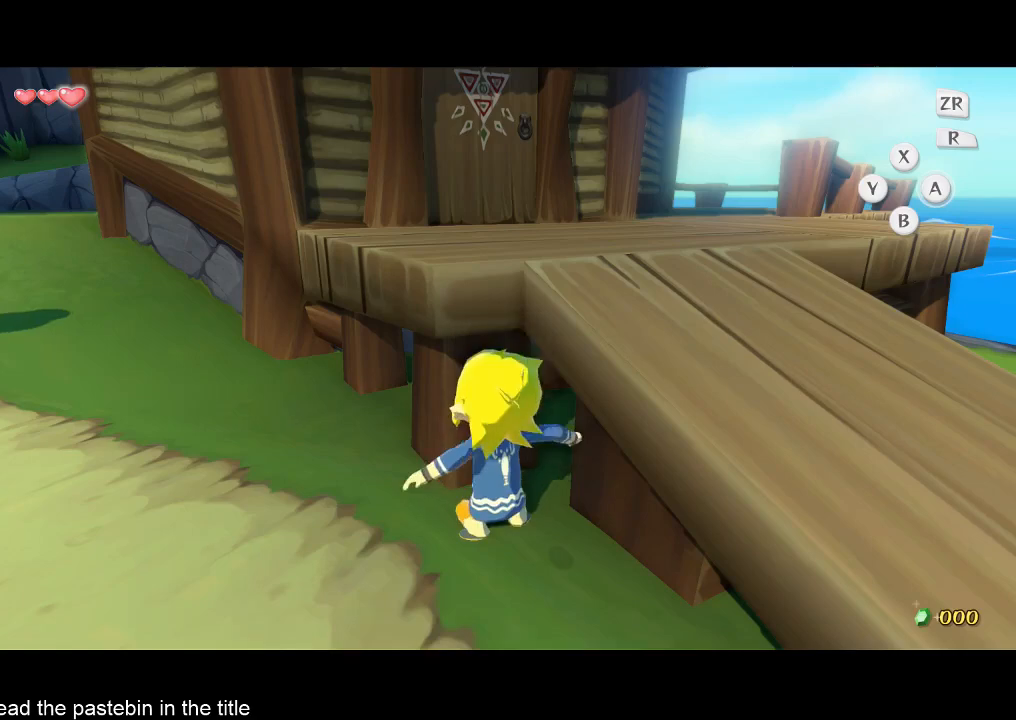
{"buttons": [], "left_stick": "up", "right_stick": "center", "button_events": []}
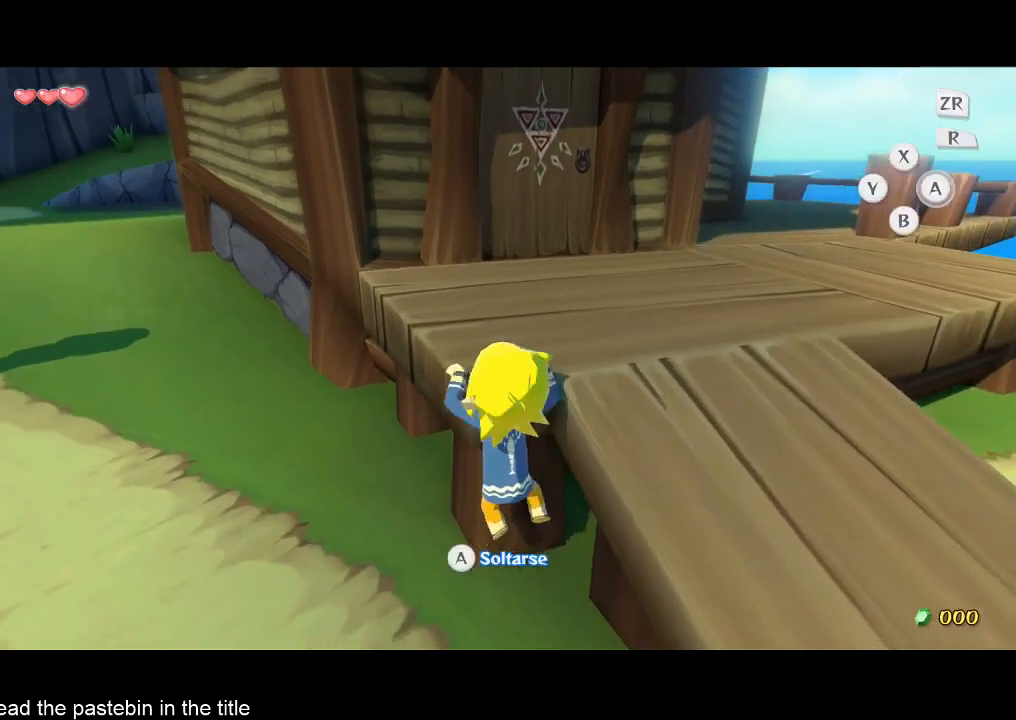
{"buttons": ["A"], "left_stick": "up", "right_stick": "center"}
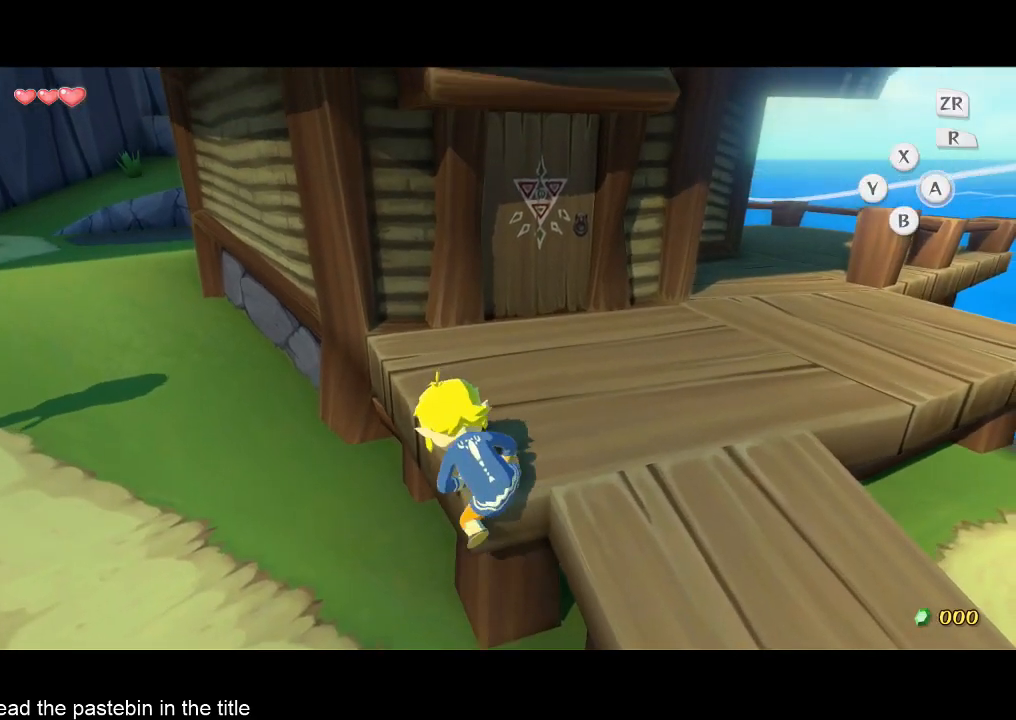
{"buttons": ["A"], "left_stick": "up", "right_stick": "center"}
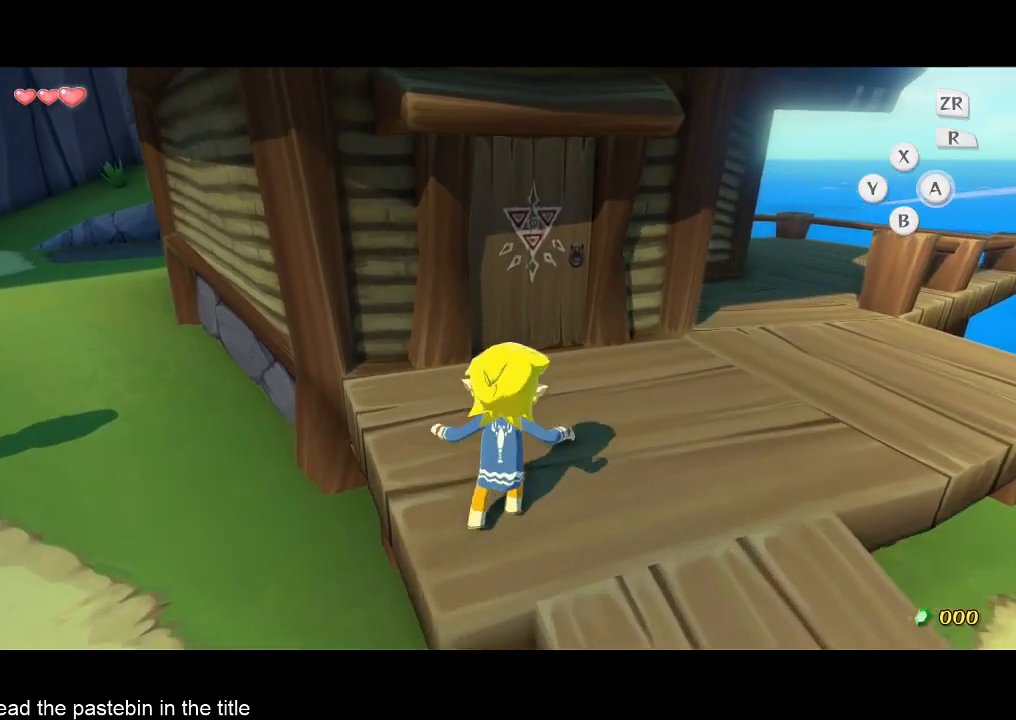
{"buttons": ["A"], "left_stick": "center", "right_stick": "center", "button_events": [[67, "A", "up"], [233, "A", "down"], [300, "A", "up"], [500, "A", "down"]]}
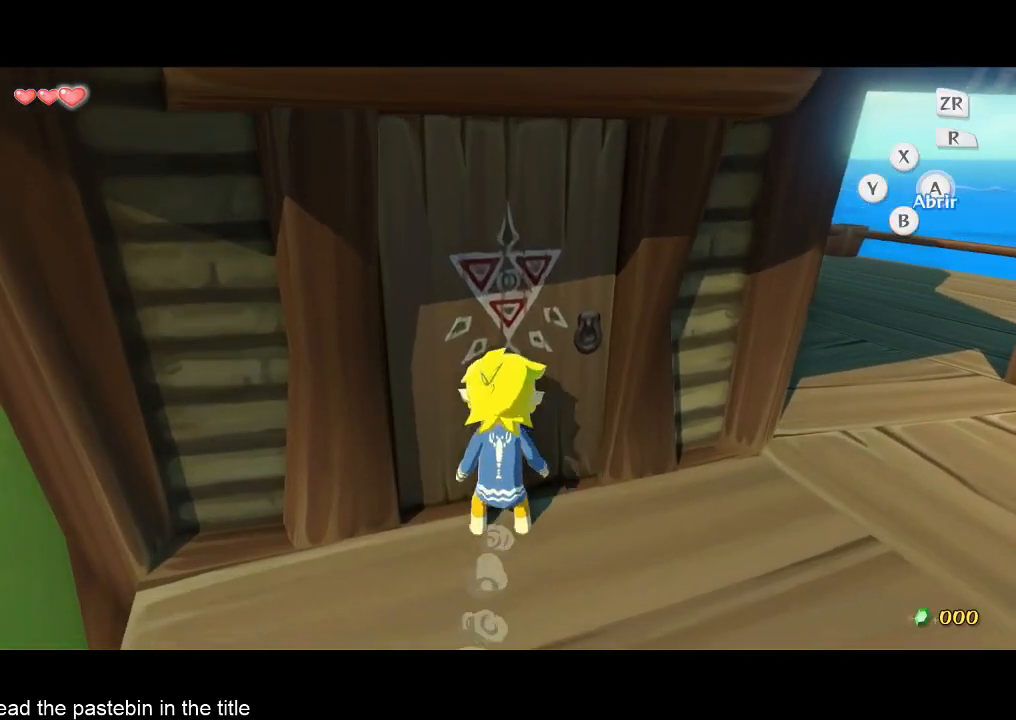
{"buttons": [], "left_stick": "center", "right_stick": "center", "button_events": [[67, "A", "up"], [133, "A", "down"], [233, "A", "up"]]}
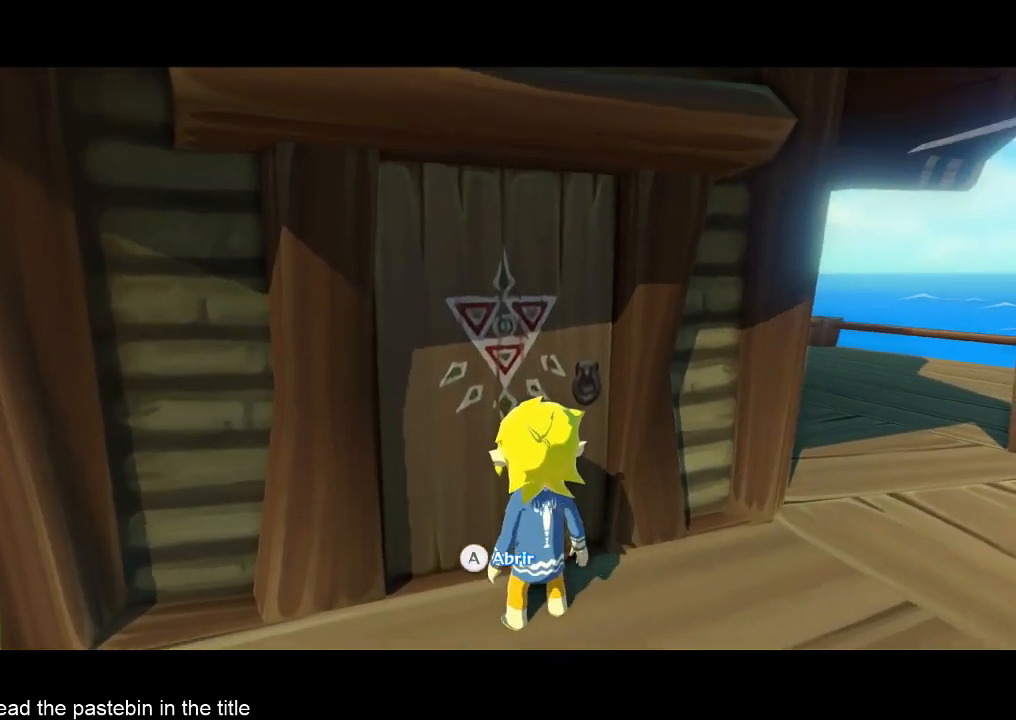
{"buttons": [], "left_stick": "center", "right_stick": "center", "button_events": []}
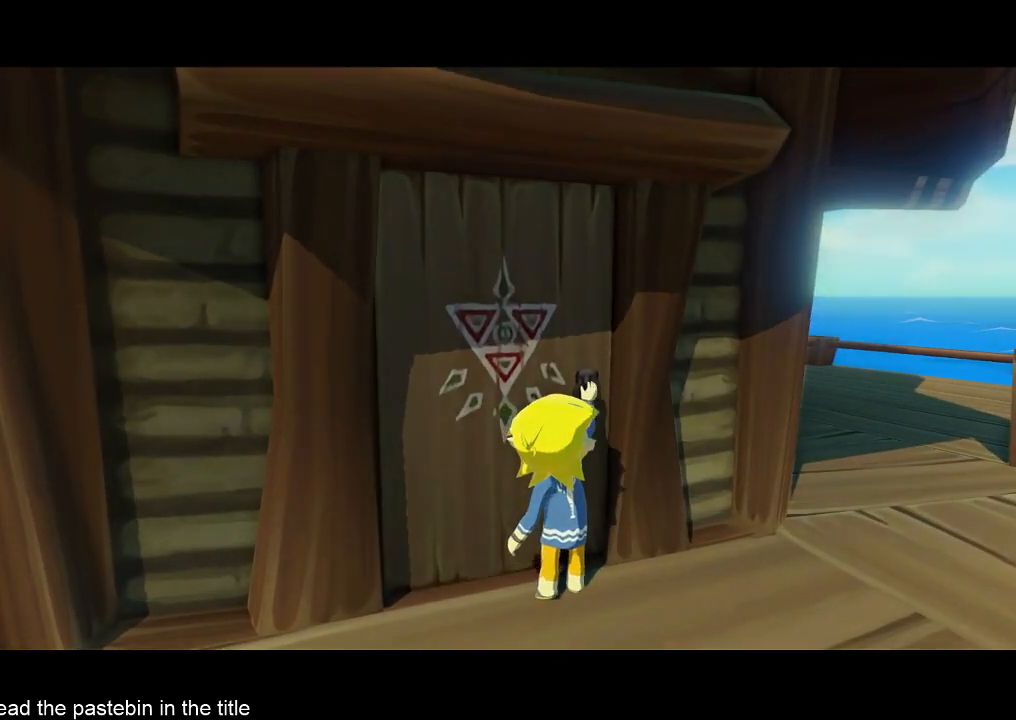
{"buttons": [], "left_stick": "center", "right_stick": "center", "button_events": []}